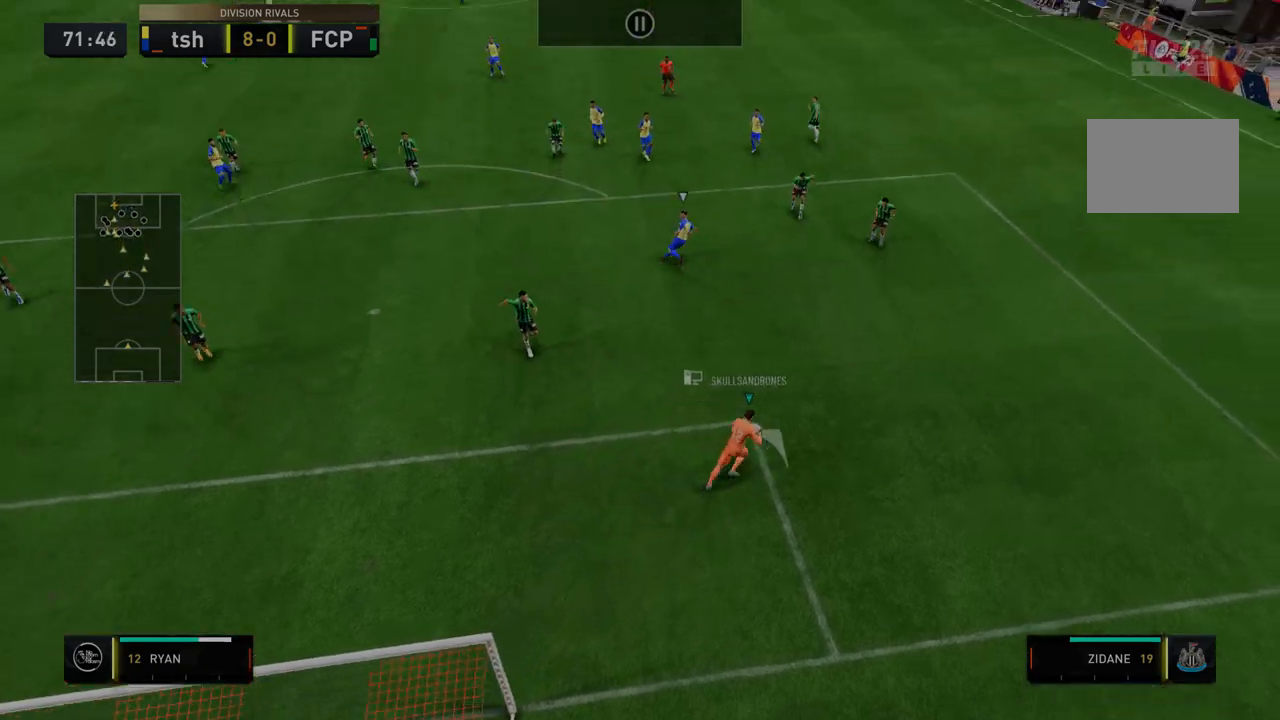
Gameplay with a controller (Xbox layout); each line is a JSON object with the inputs held at the frame after it. "events" lists button and stick changes between this image and that frame as [ms after this image, input, new state], when the widget could be followed in between. Not read: L3 R3.
{"buttons": ["R2"], "left_stick": "right", "right_stick": "center", "events": []}
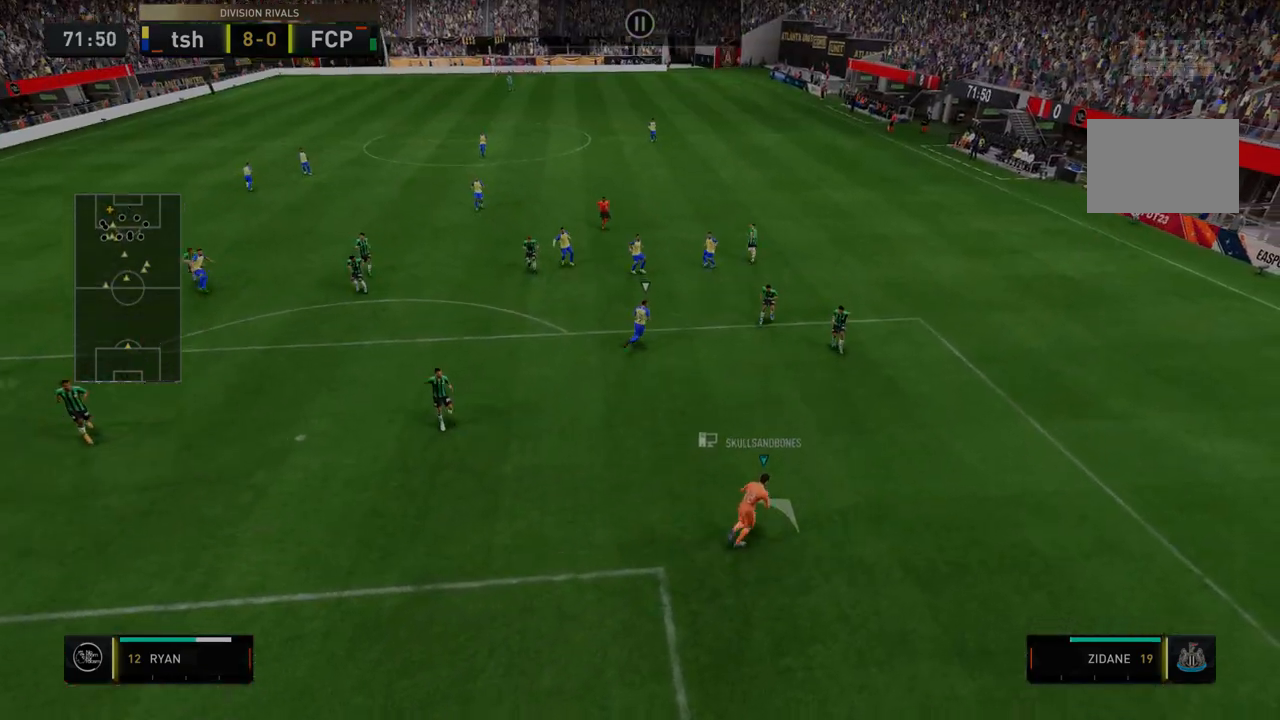
{"buttons": ["R2"], "left_stick": "right", "right_stick": "center", "events": []}
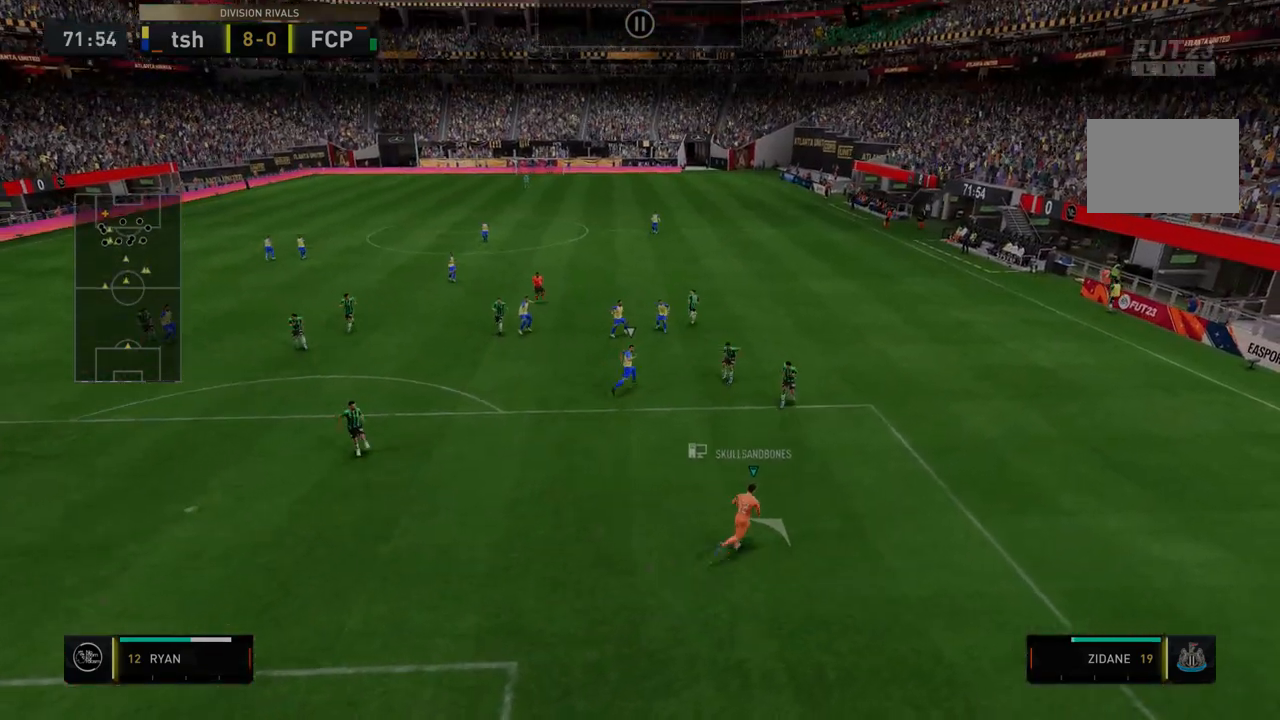
{"buttons": ["R2"], "left_stick": "right", "right_stick": "center", "events": []}
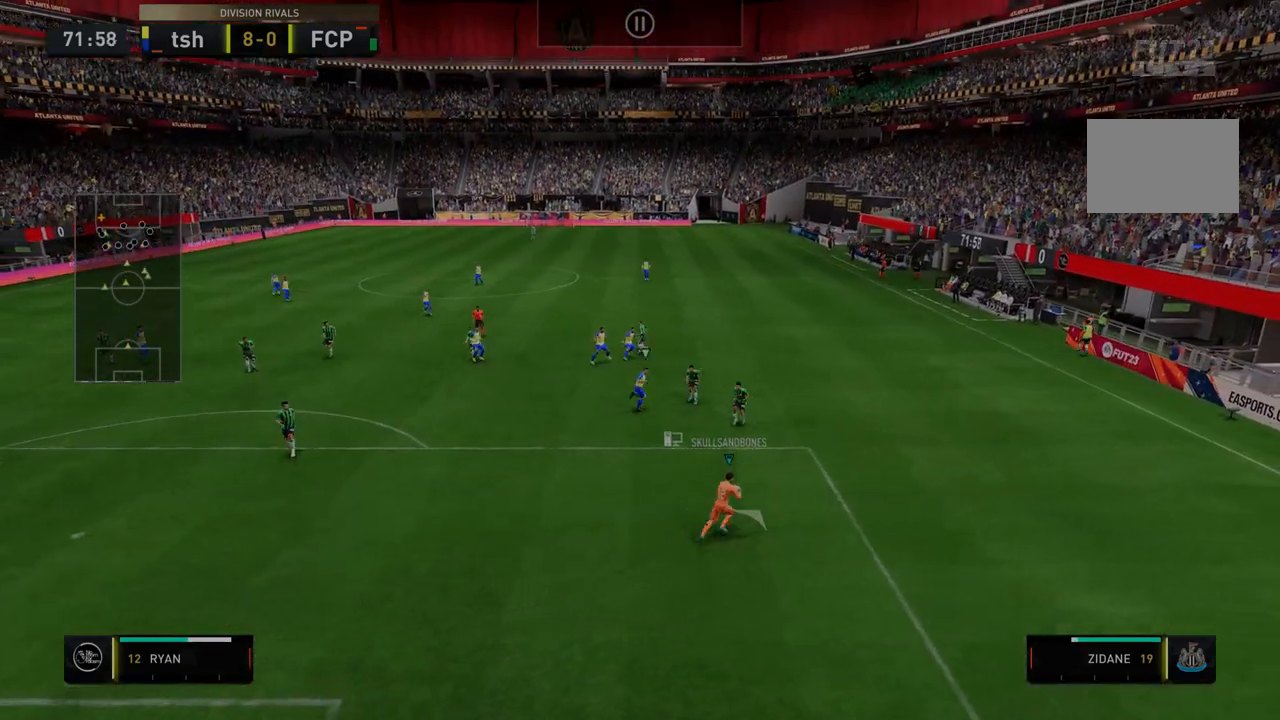
{"buttons": ["R2"], "left_stick": "right", "right_stick": "center", "events": [[71, "left_stick", "up"], [142, "left_stick", "right"]]}
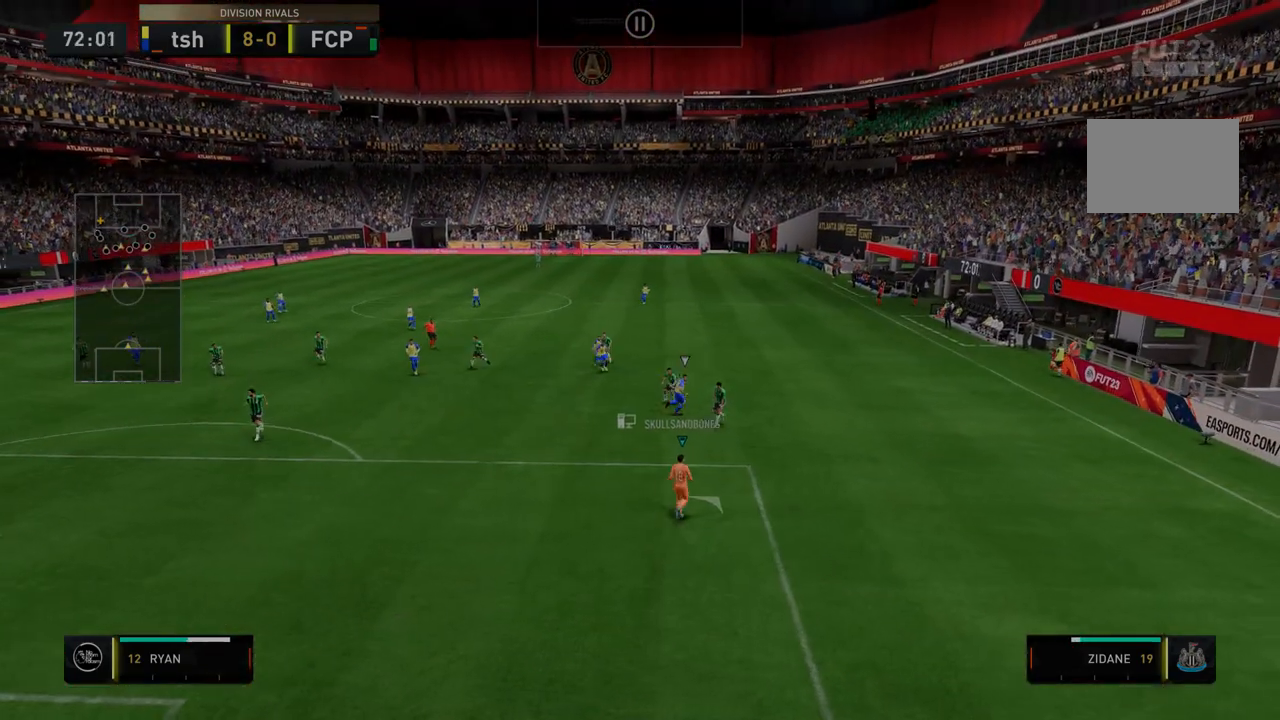
{"buttons": ["R2"], "left_stick": "center", "right_stick": "center", "events": [[428, "left_stick", "center"]]}
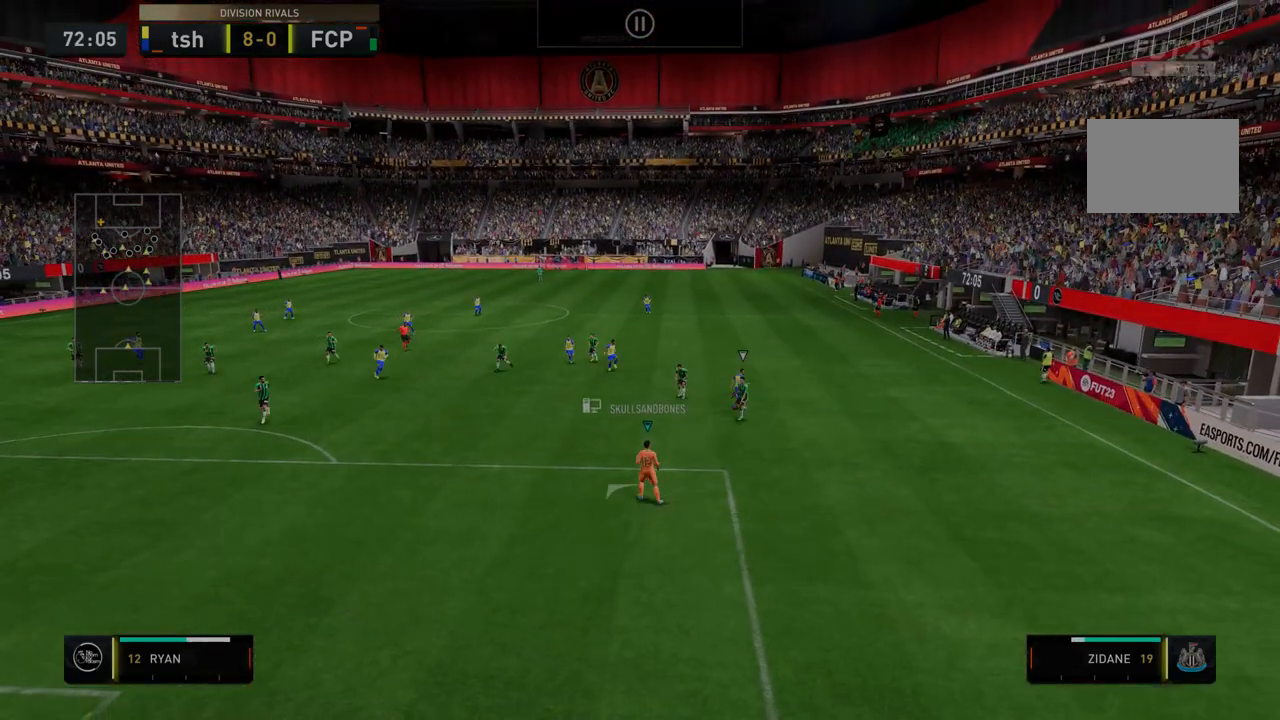
{"buttons": ["R2"], "left_stick": "center", "right_stick": "center", "events": [[72, "Y", "down"], [285, "Y", "up"]]}
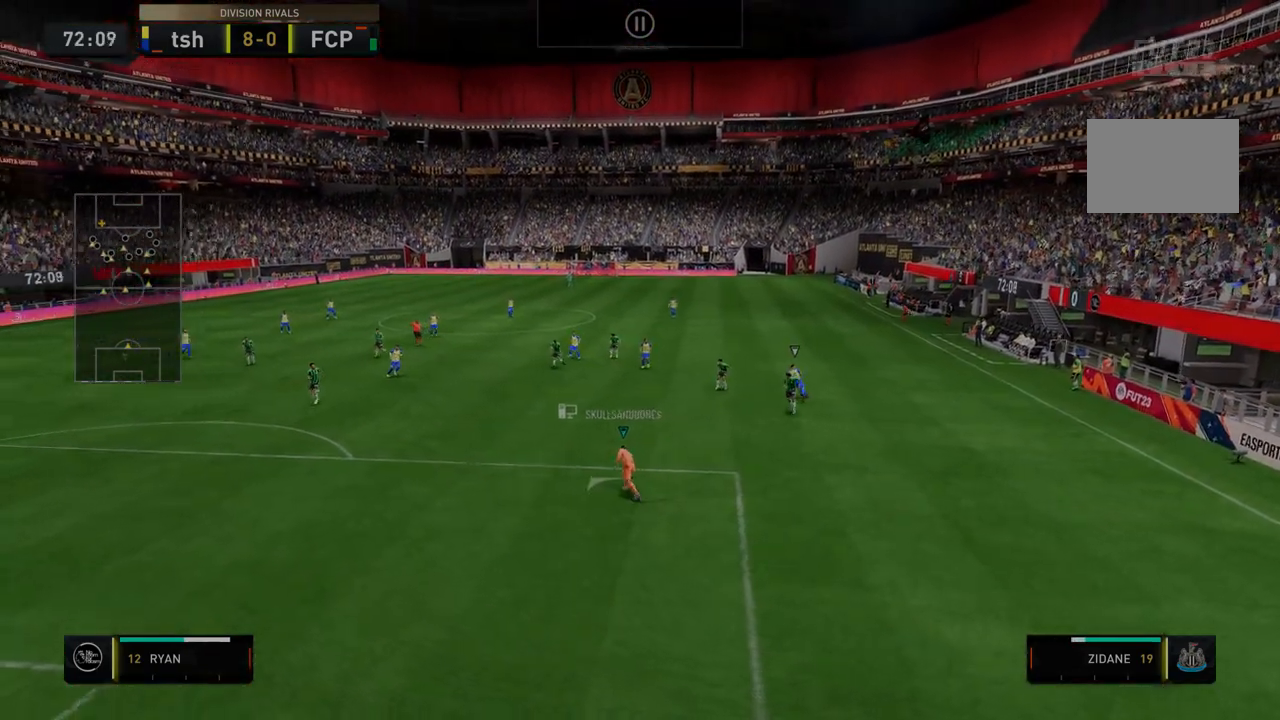
{"buttons": ["R2"], "left_stick": "center", "right_stick": "center", "events": []}
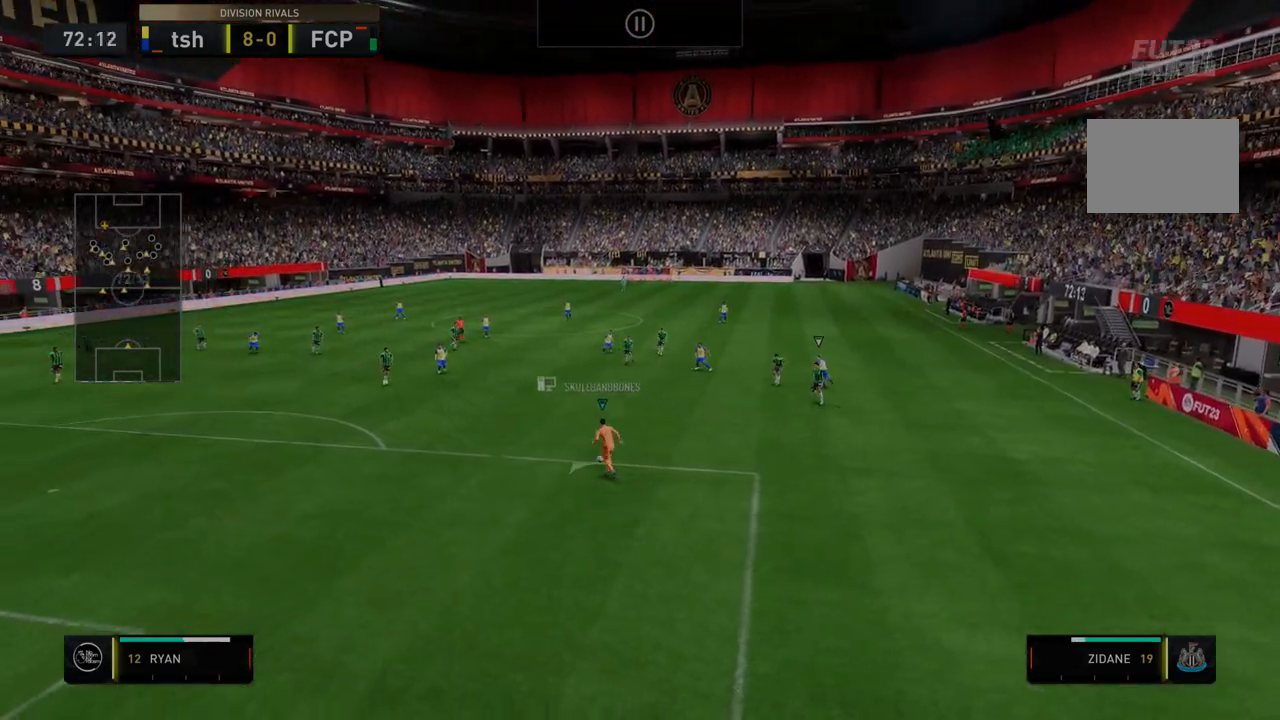
{"buttons": ["R2"], "left_stick": "center", "right_stick": "center", "events": []}
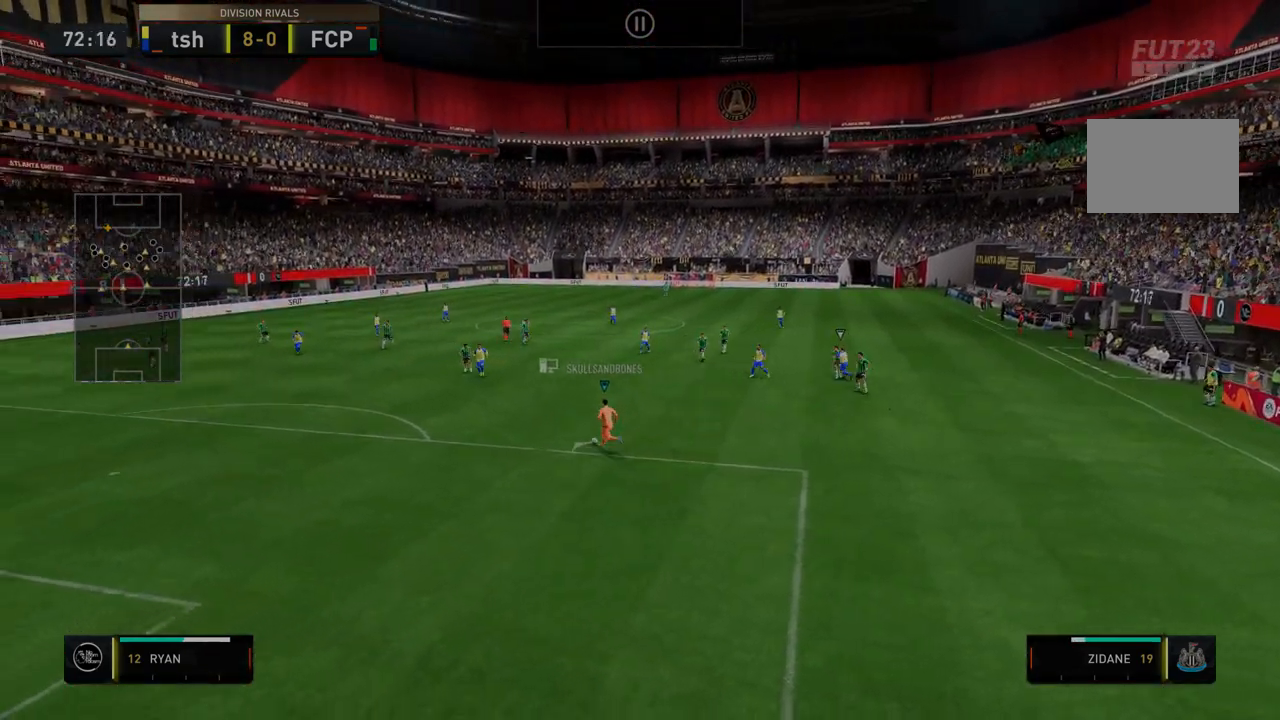
{"buttons": ["R2"], "left_stick": "right", "right_stick": "center", "events": [[499, "left_stick", "right"]]}
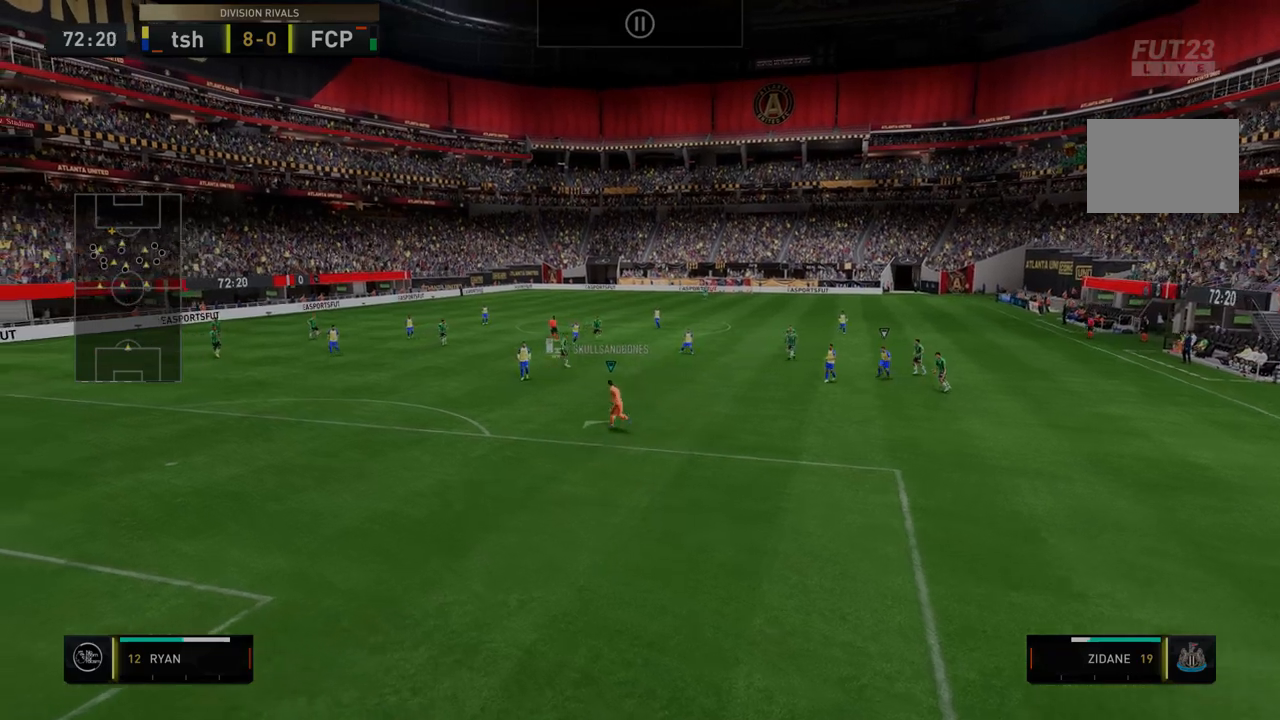
{"buttons": ["R2"], "left_stick": "right", "right_stick": "center", "events": []}
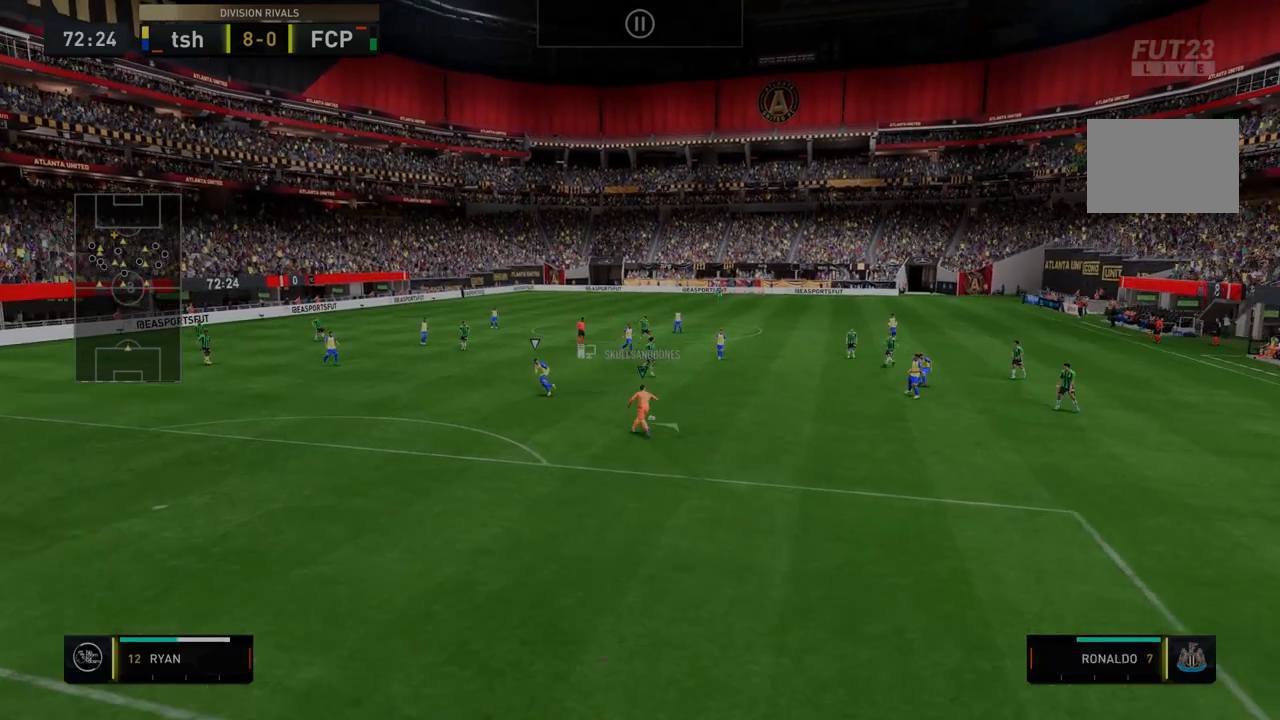
{"buttons": ["R2"], "left_stick": "right", "right_stick": "center", "events": []}
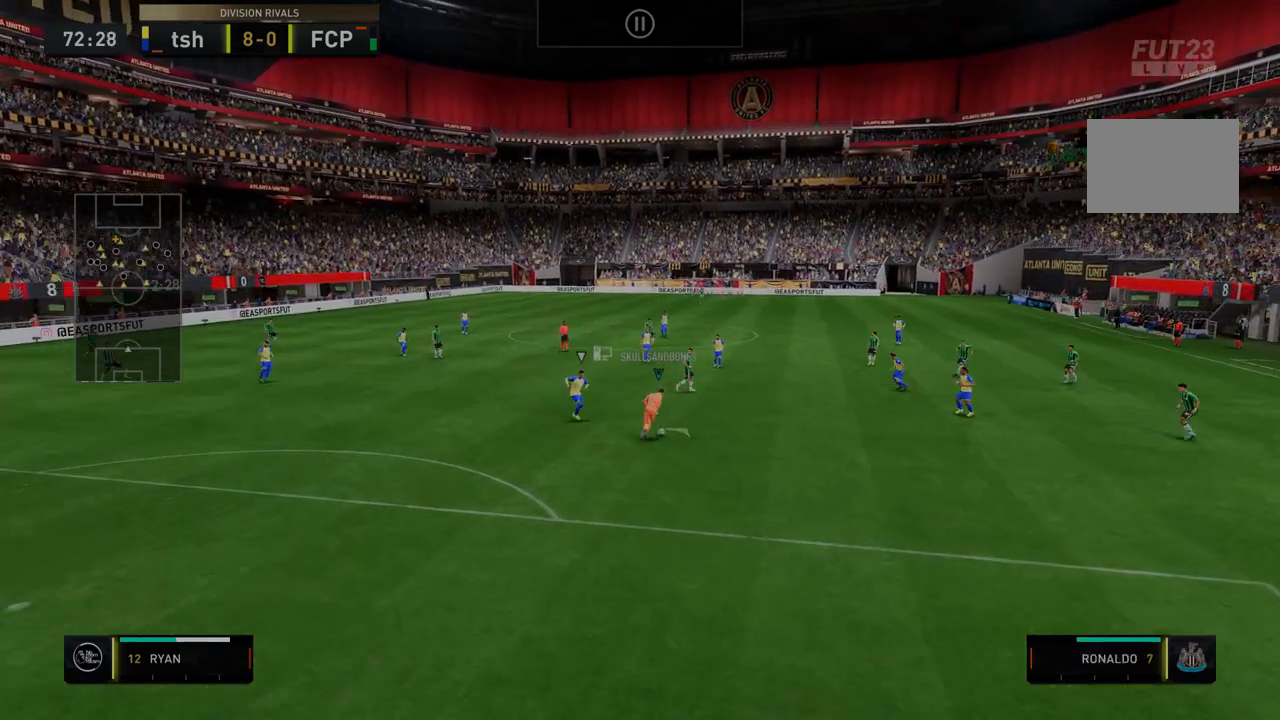
{"buttons": ["R2"], "left_stick": "right", "right_stick": "center", "events": []}
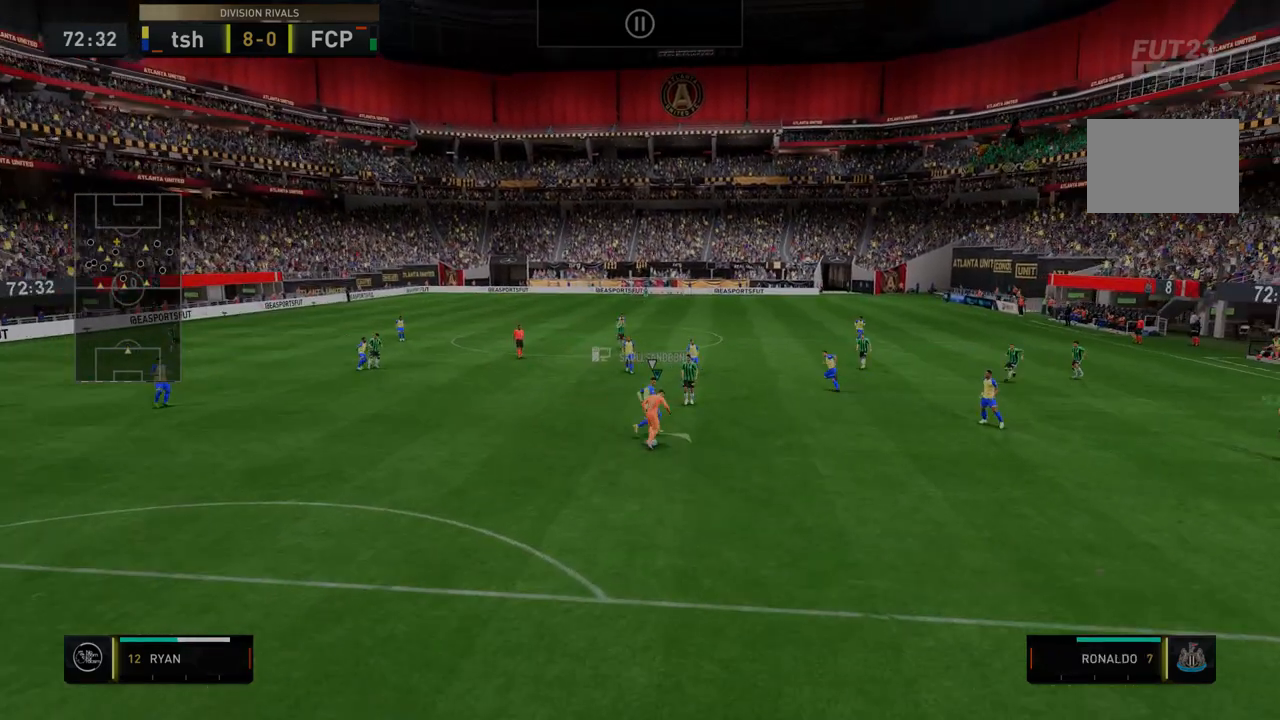
{"buttons": ["R2"], "left_stick": "right", "right_stick": "center", "events": []}
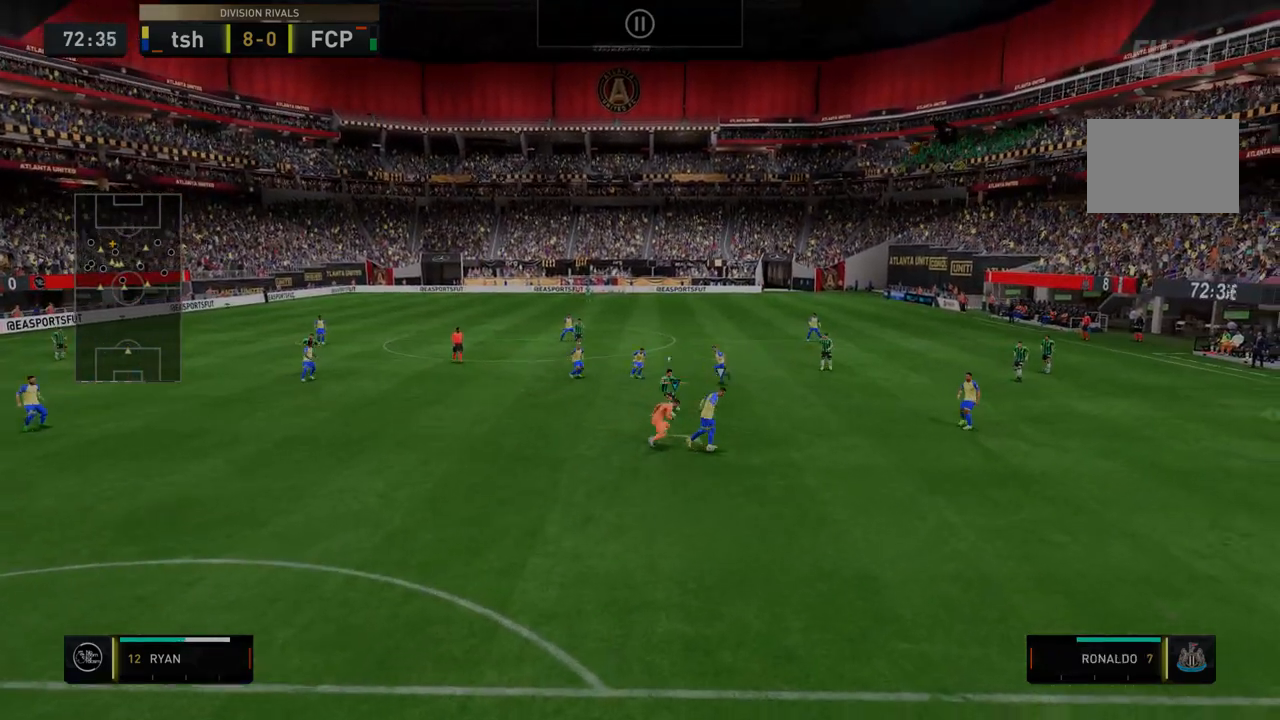
{"buttons": ["R2"], "left_stick": "down-right", "right_stick": "center", "events": [[392, "left_stick", "down-right"]]}
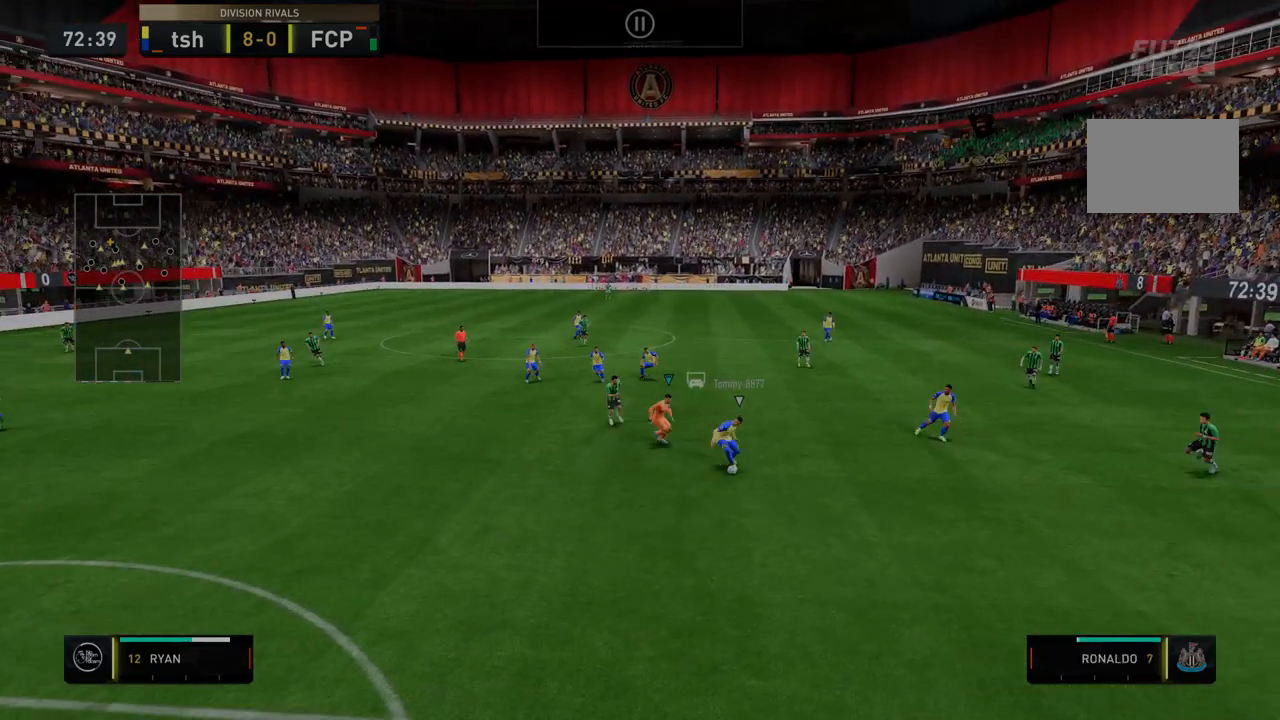
{"buttons": ["Y", "R2"], "left_stick": "down", "right_stick": "center", "events": [[428, "left_stick", "down"], [499, "Y", "down"]]}
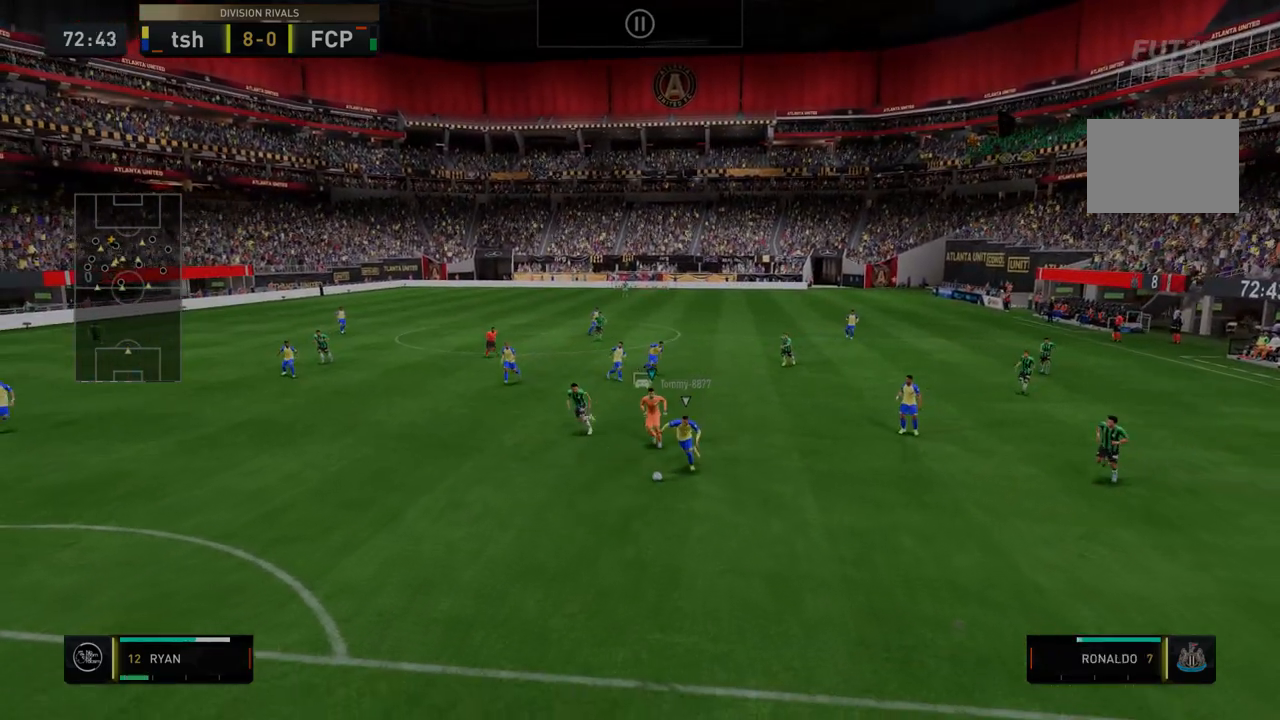
{"buttons": ["Y", "R2"], "left_stick": "down", "right_stick": "center", "events": []}
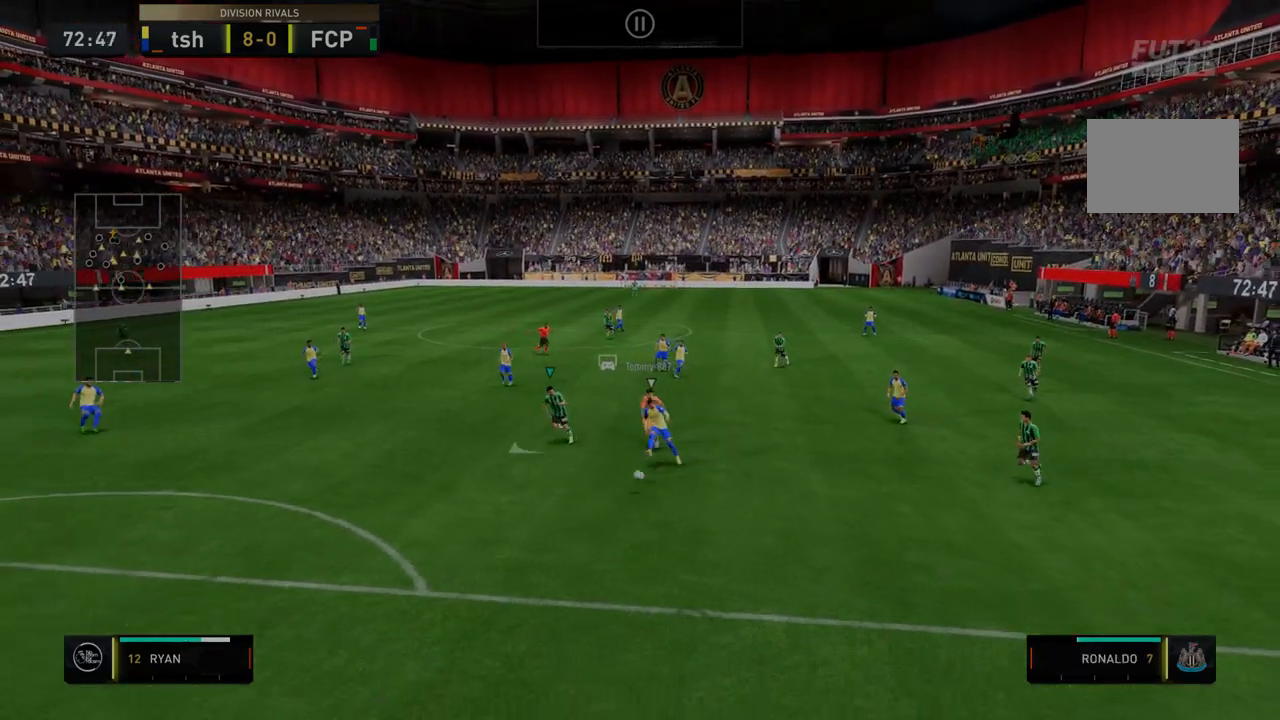
{"buttons": ["Y", "R2"], "left_stick": "down", "right_stick": "center", "events": []}
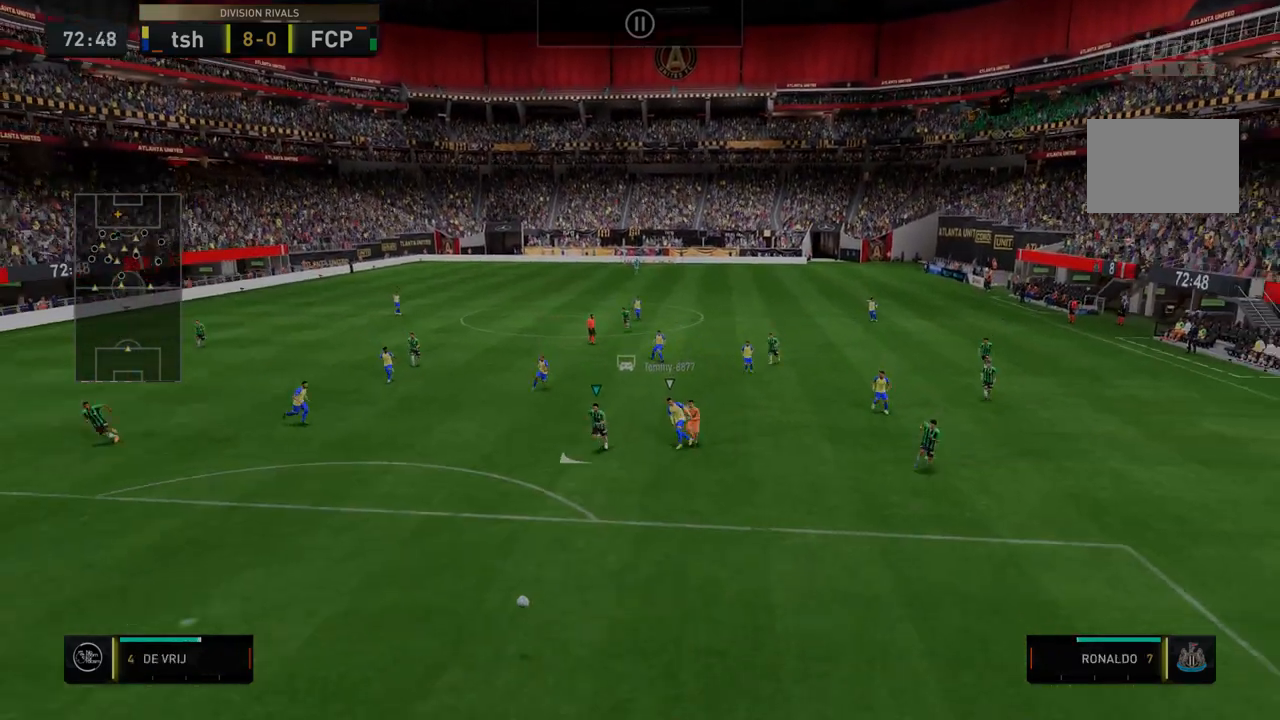
{"buttons": ["R2"], "left_stick": "down", "right_stick": "center", "events": [[142, "Y", "up"]]}
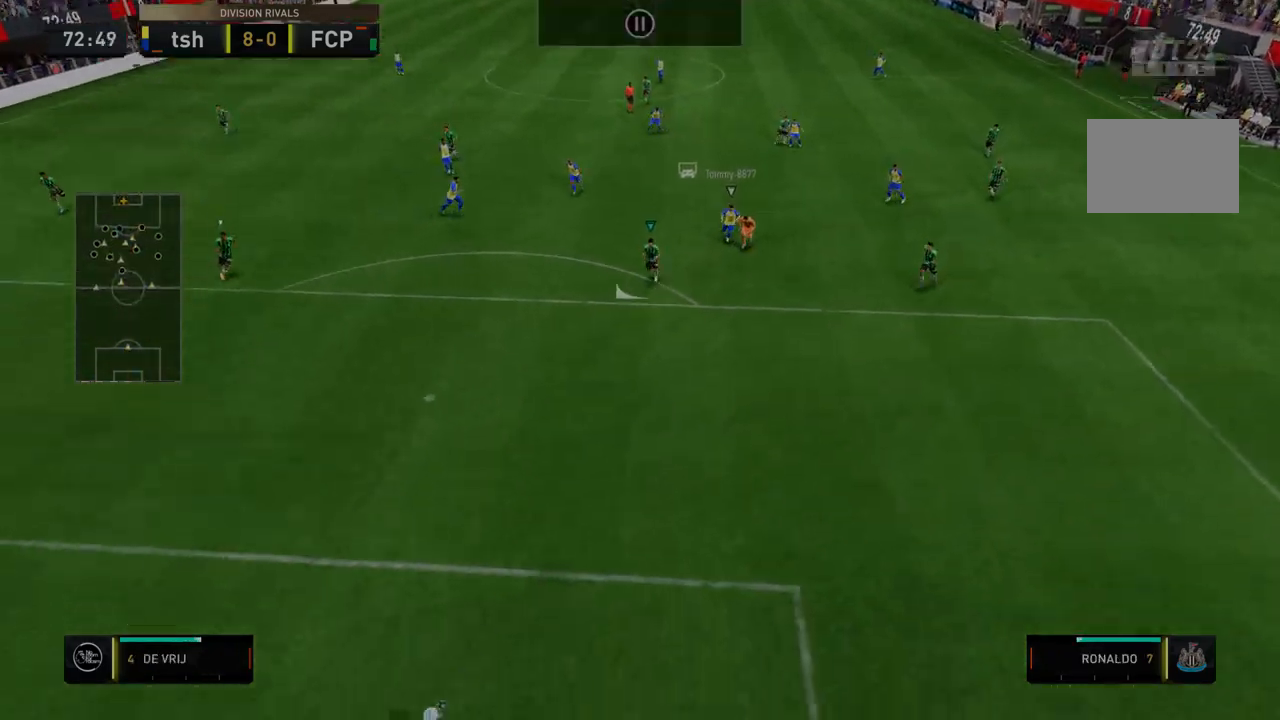
{"buttons": ["R2"], "left_stick": "down", "right_stick": "center", "events": []}
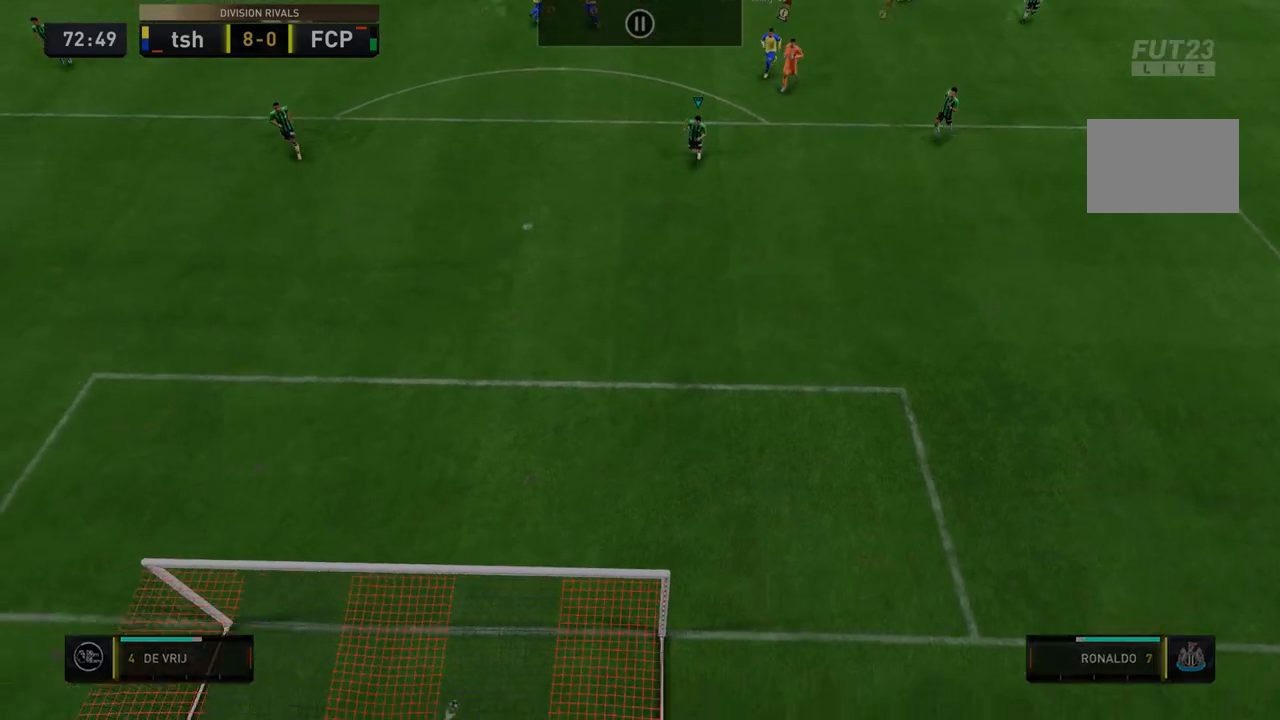
{"buttons": [], "left_stick": "center", "right_stick": "center", "events": [[427, "left_stick", "center"], [498, "R2", "up"]]}
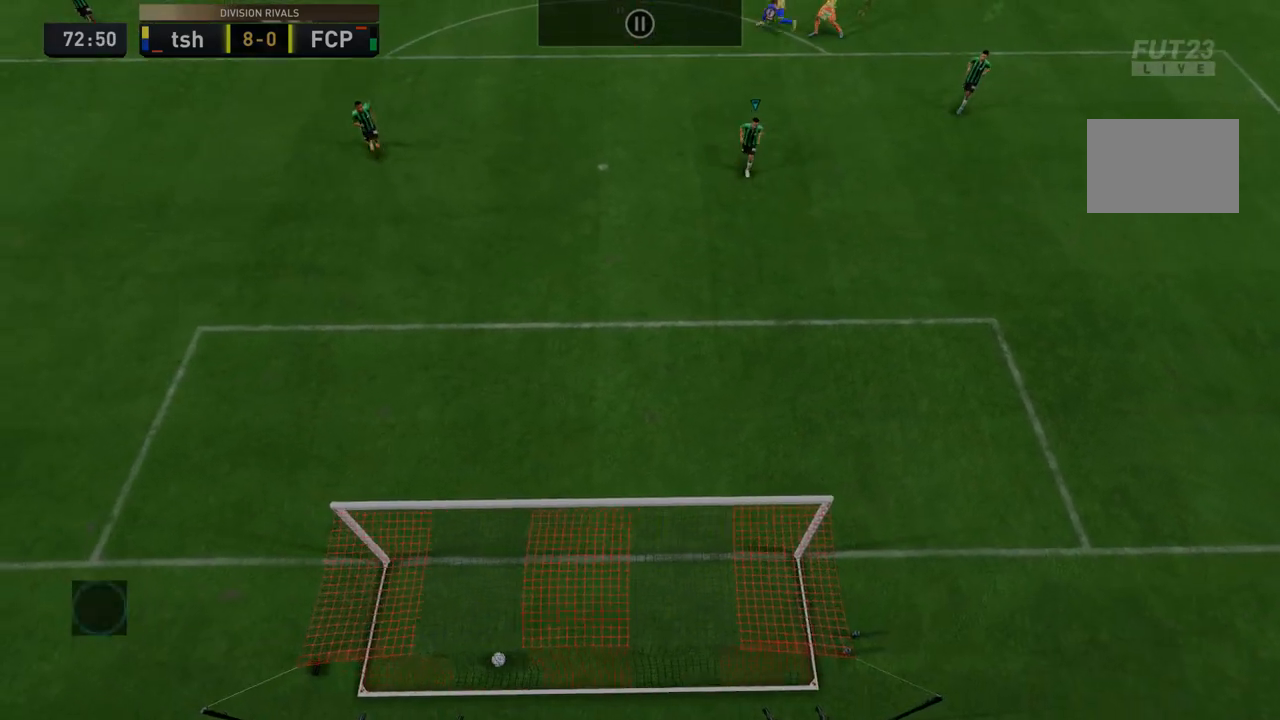
{"buttons": ["R2"], "left_stick": "center", "right_stick": "center", "events": [[286, "A", "down"], [321, "R2", "down"], [499, "A", "up"]]}
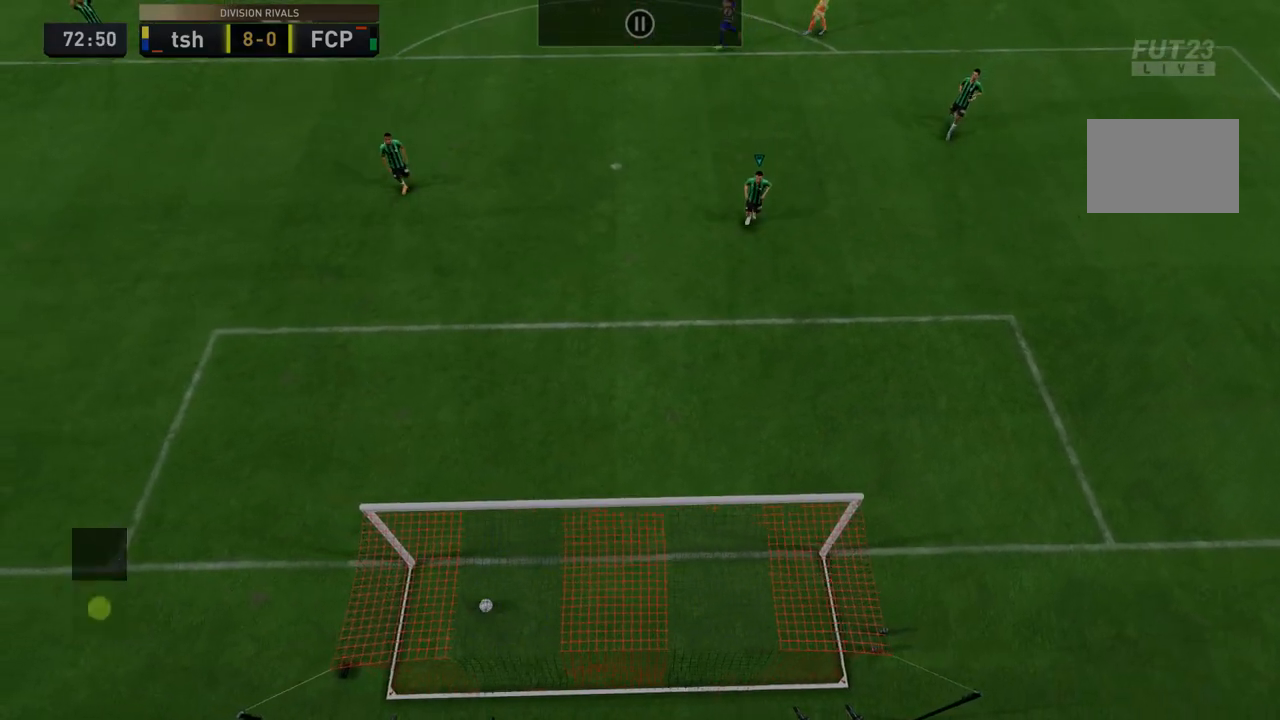
{"buttons": ["A"], "left_stick": "center", "right_stick": "center", "events": [[36, "R2", "up"], [178, "A", "down"], [357, "A", "up"], [464, "A", "down"]]}
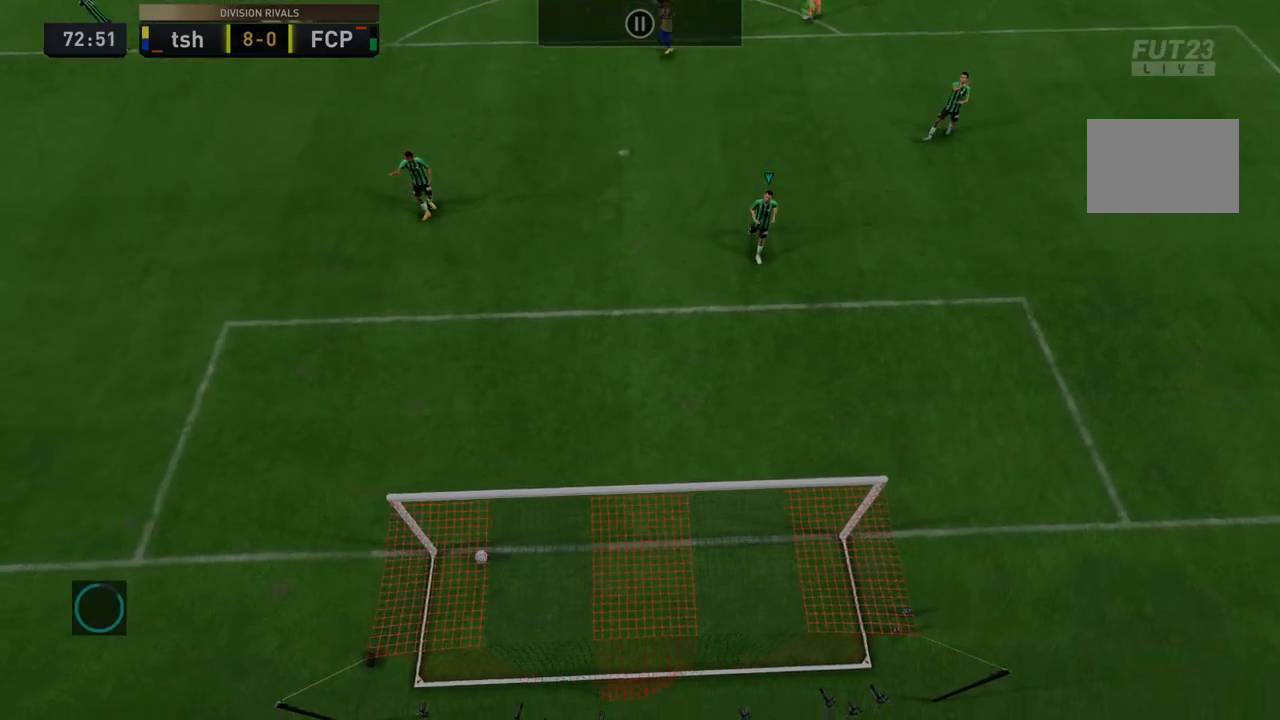
{"buttons": [], "left_stick": "center", "right_stick": "center", "events": [[285, "A", "up"]]}
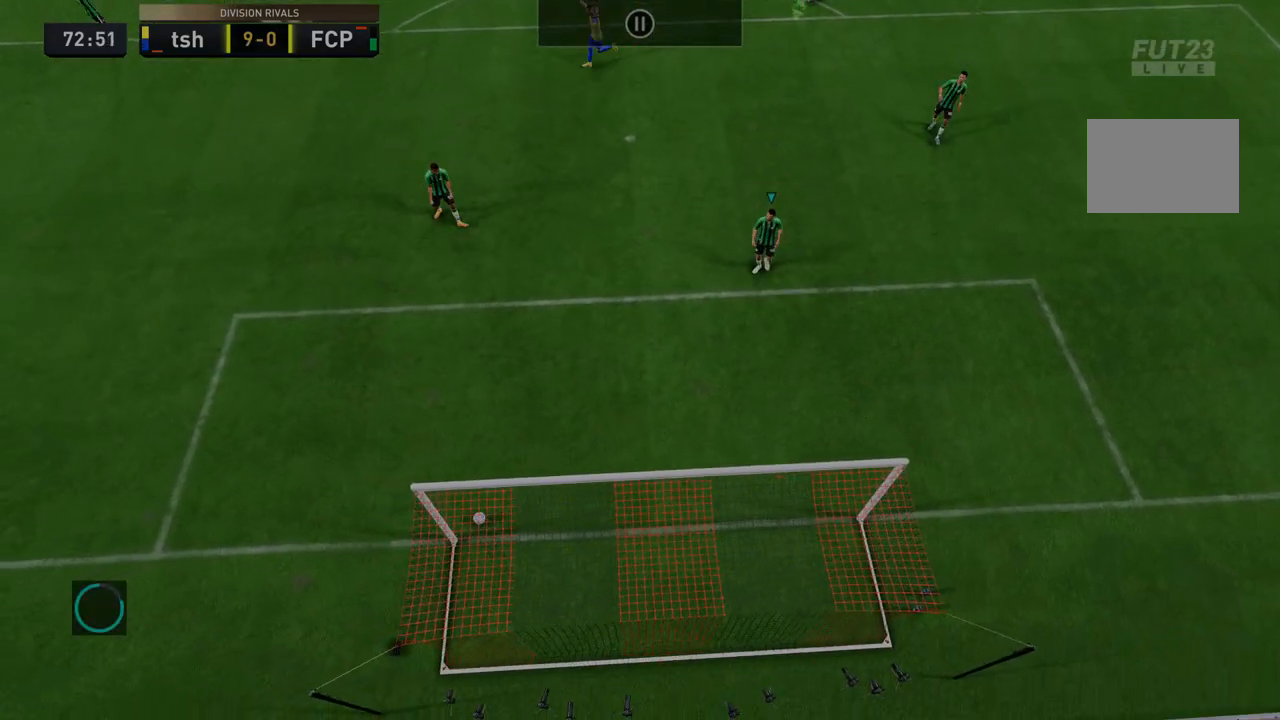
{"buttons": ["A", "R2"], "left_stick": "center", "right_stick": "center", "events": [[392, "R2", "down"], [463, "A", "down"]]}
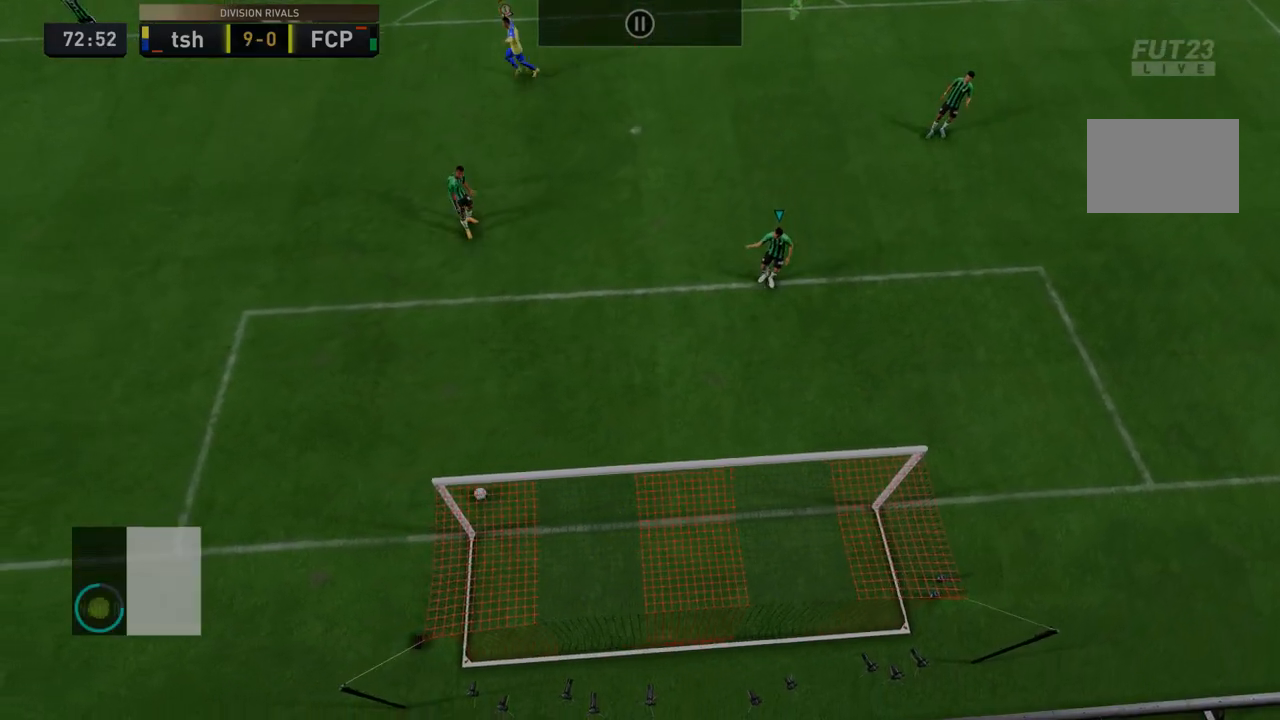
{"buttons": ["R2"], "left_stick": "center", "right_stick": "center", "events": [[107, "A", "up"]]}
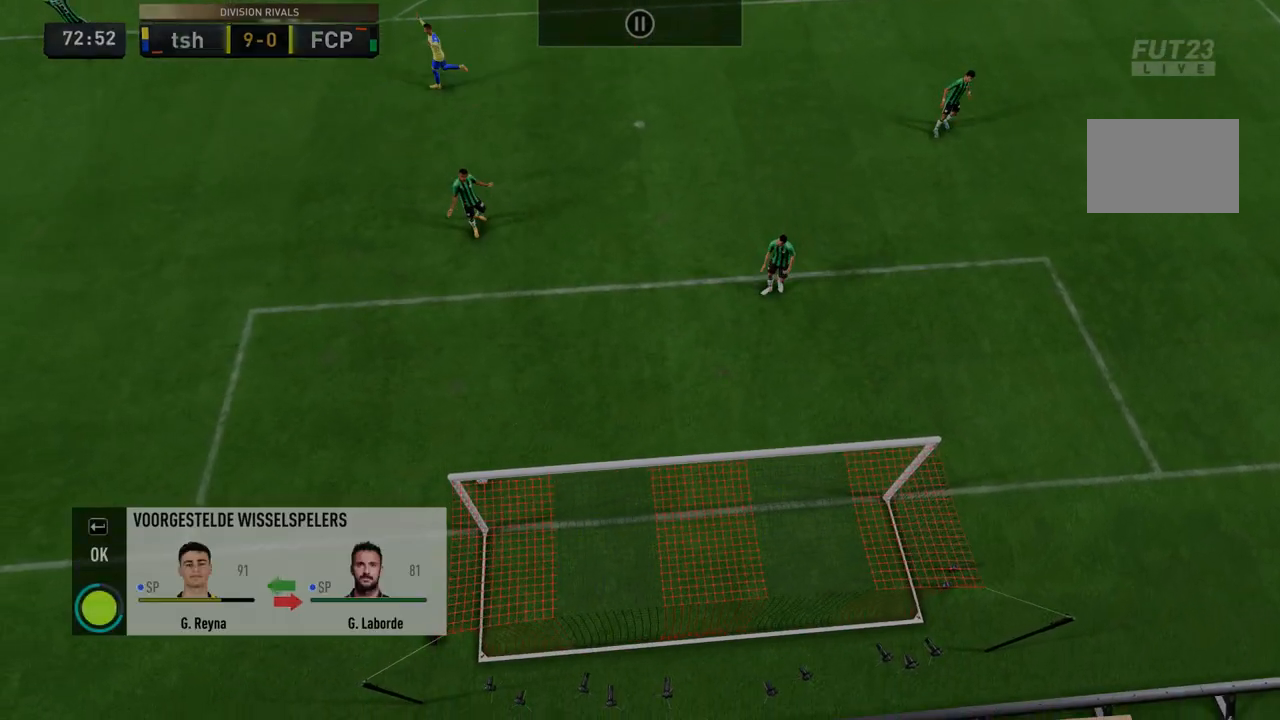
{"buttons": ["R2"], "left_stick": "center", "right_stick": "center", "events": []}
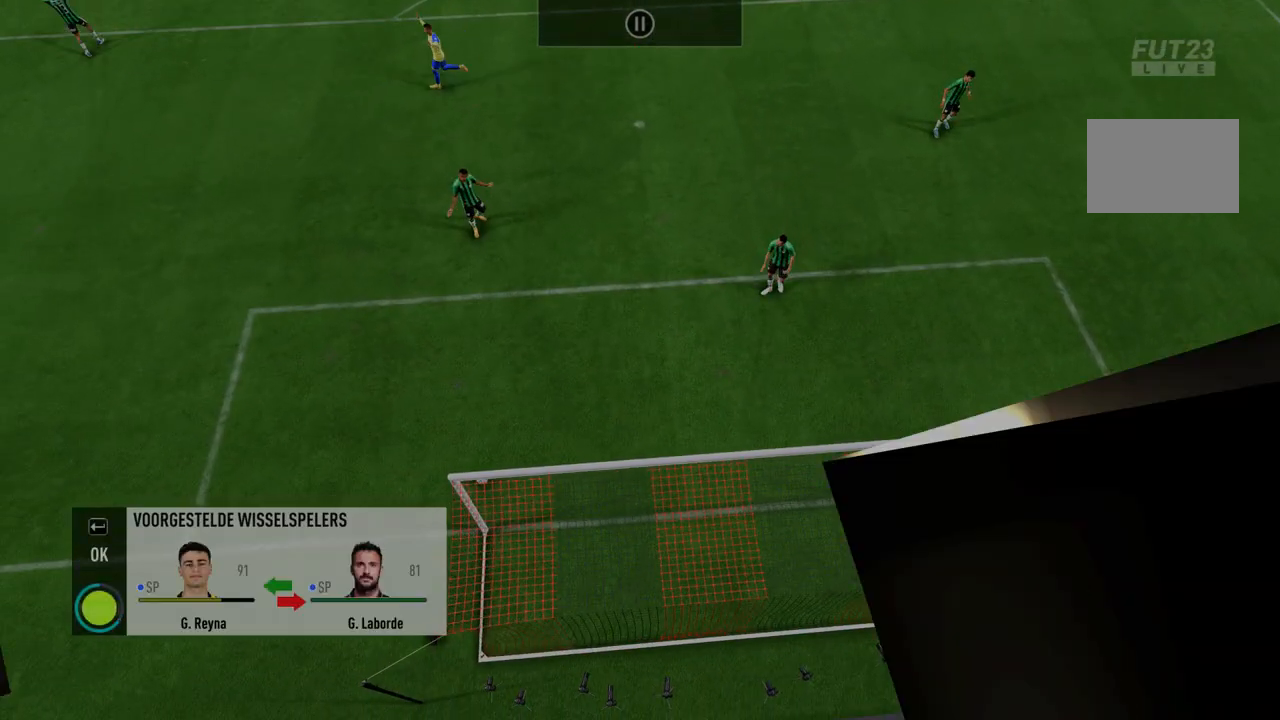
{"buttons": ["R2"], "left_stick": "center", "right_stick": "center", "events": [[36, "Y", "down"], [250, "Y", "up"]]}